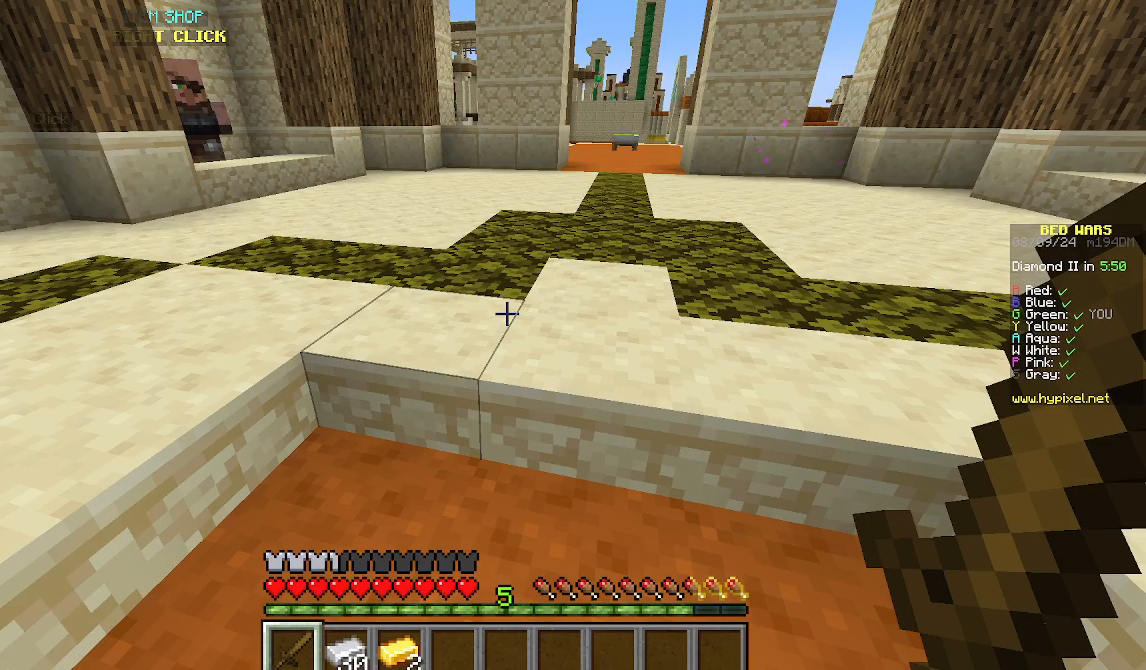
Gameplay with keyboard and mouse; each line is a JSON object with the keys and mouse buttons held at the frame after it. "events" lists presses ("down") and releases ("up") of "a", "d", "s", "w", "mouse_left" and "mouse_right" between this image and that frame as [ms after this image, input, new state], when the widget could be followed in between. "mouse_left", "mouse_right" = the "left", "right" buttons of the "mouse" list. No other keys are recorded. Fast repeated clicks can show as one long hold. Mouse movement is not recorded.
{"keys": ["w"], "mouse": [], "events": [[511, "w", "down"]]}
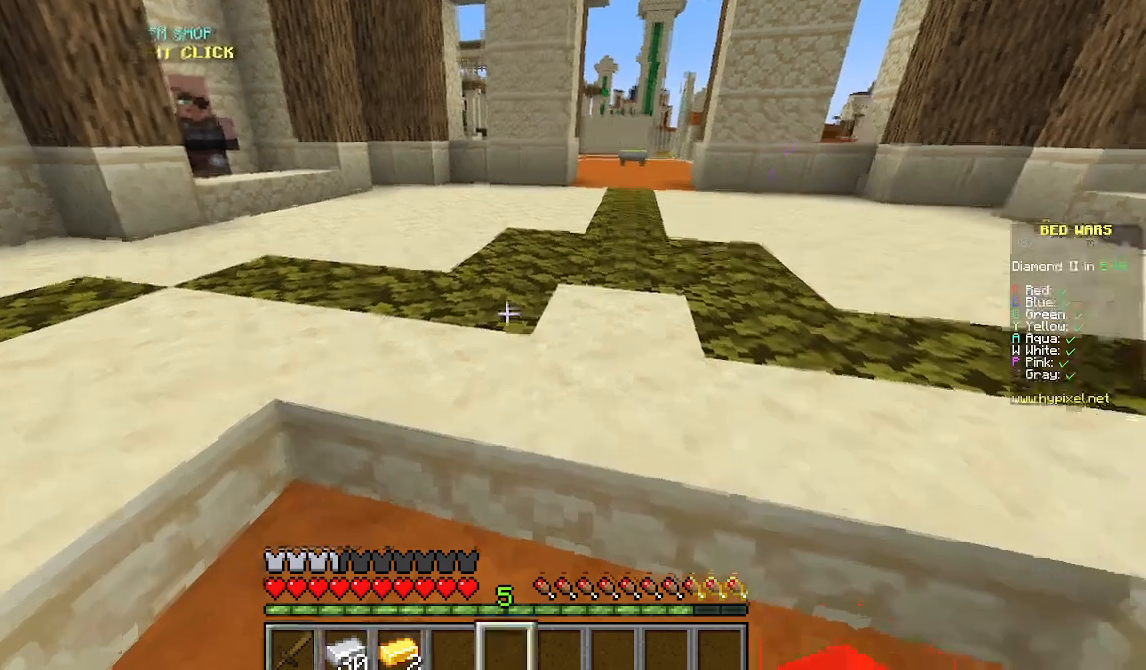
{"keys": ["w"], "mouse": [], "events": []}
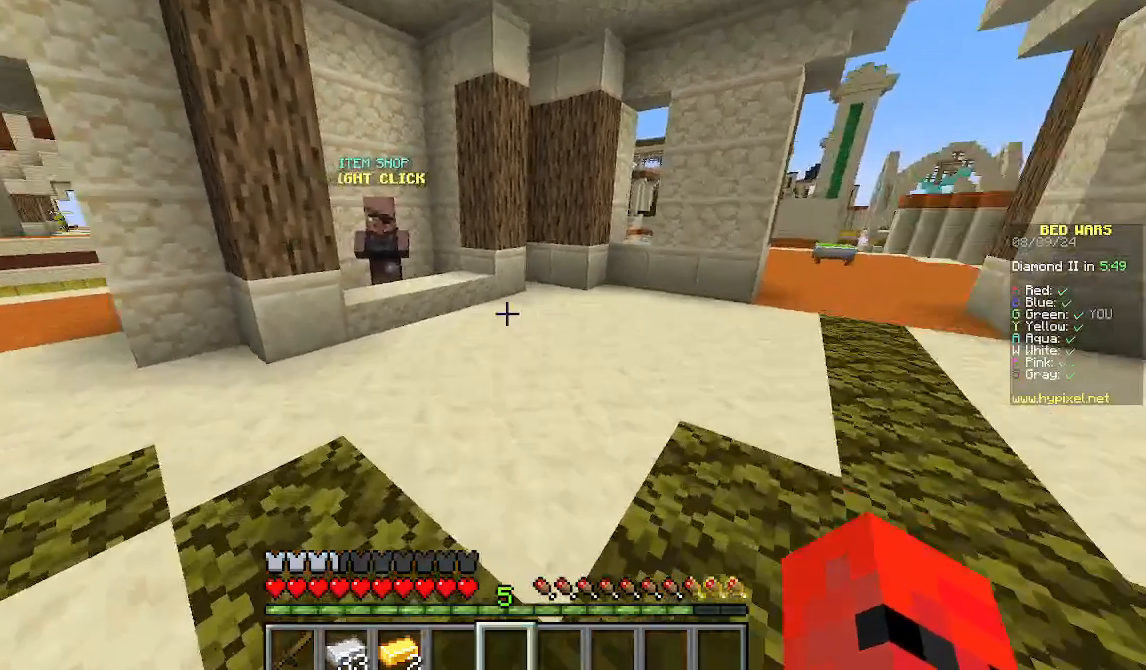
{"keys": ["w"], "mouse": [], "events": []}
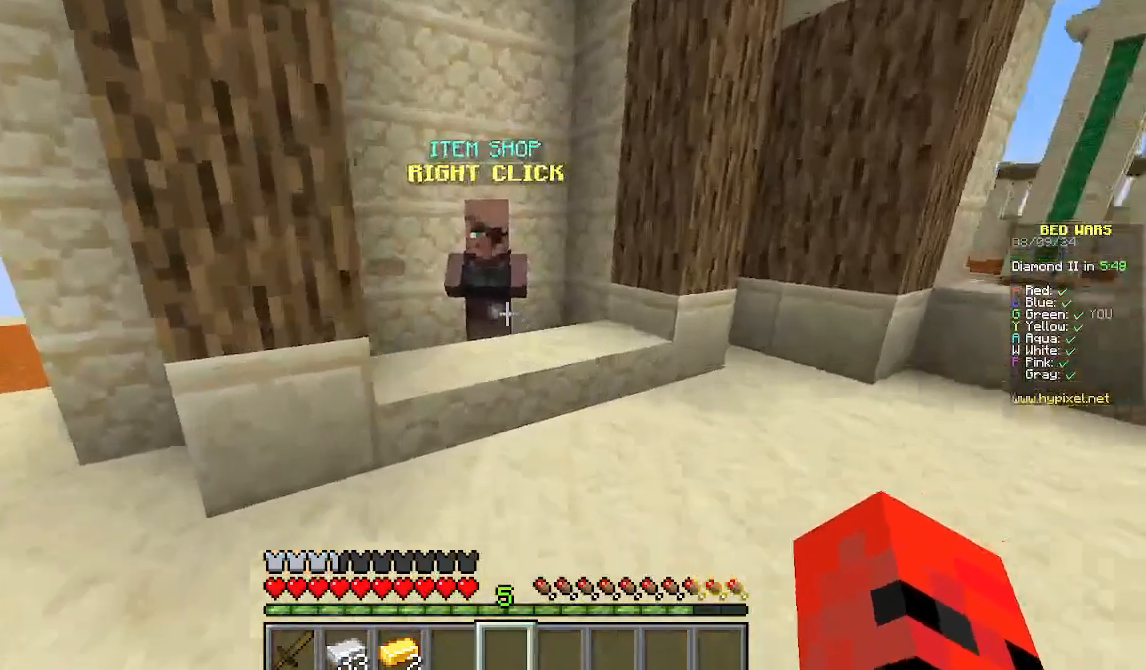
{"keys": [], "mouse": [], "events": [[289, "mouse_right", "down"], [289, "w", "up"], [467, "mouse_right", "up"]]}
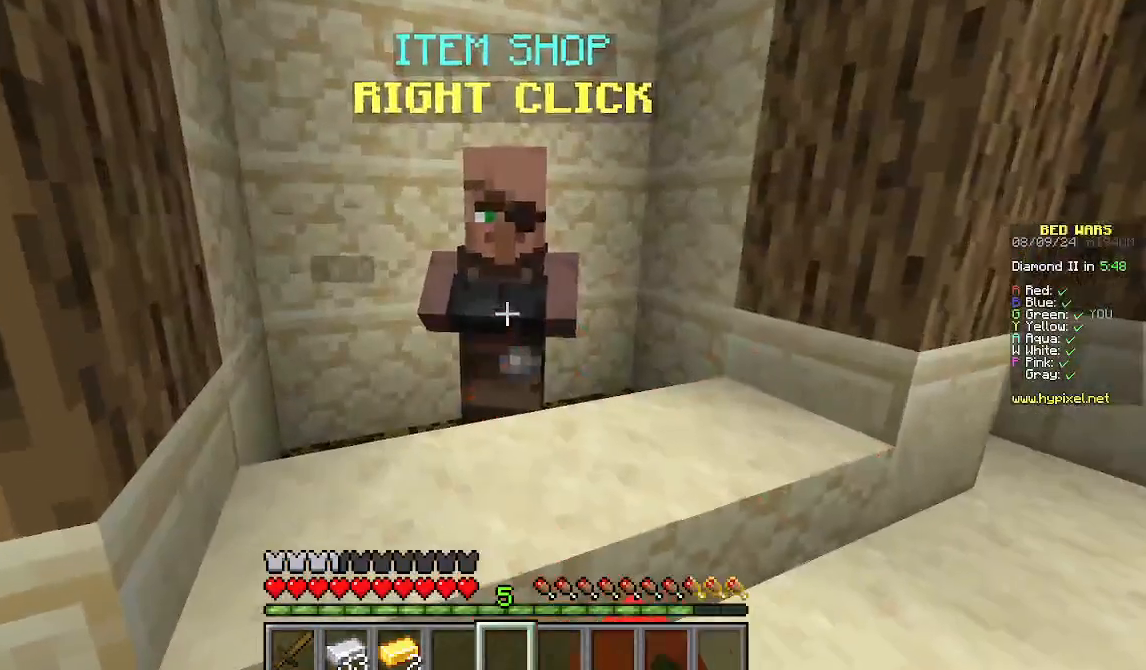
{"keys": [], "mouse": [], "events": []}
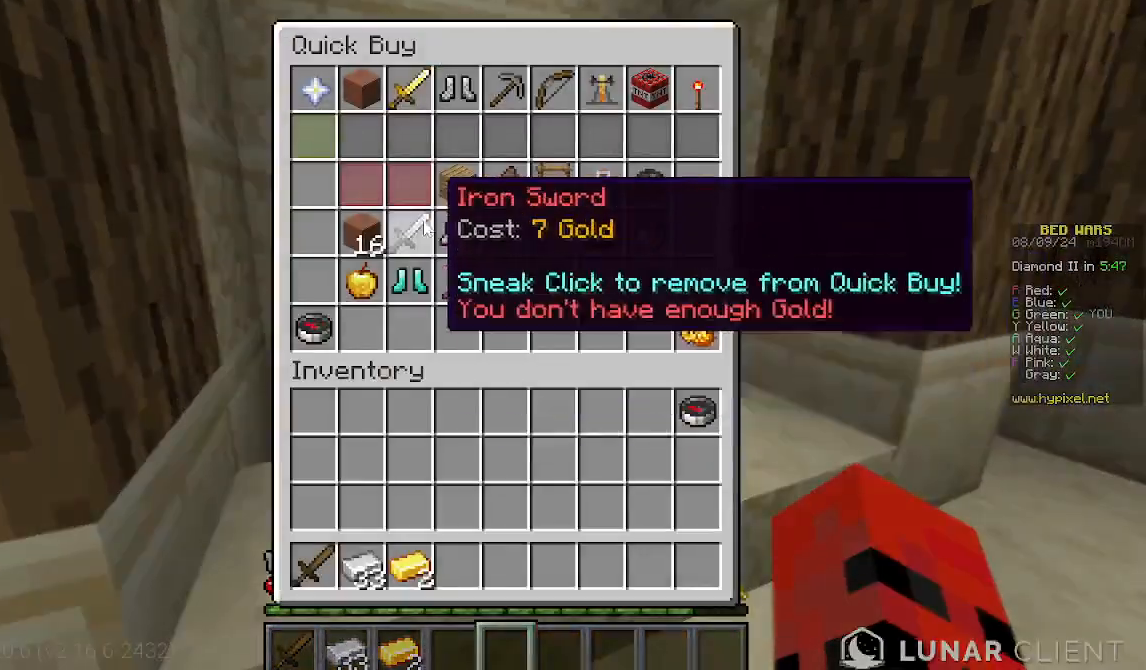
{"keys": [], "mouse": [], "events": []}
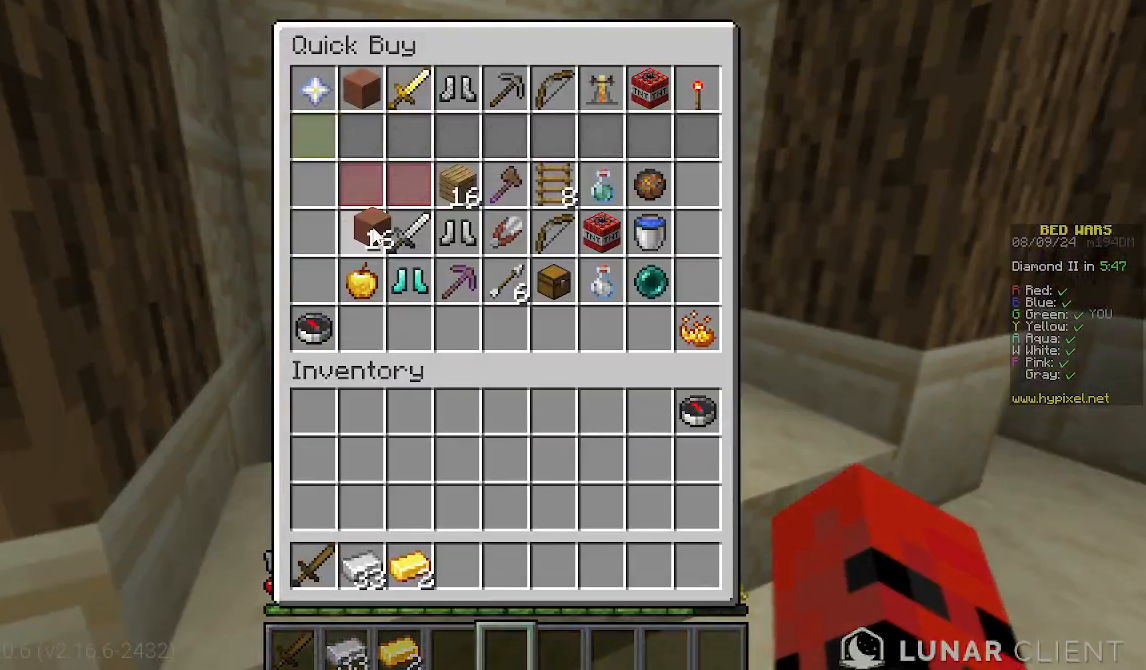
{"keys": [], "mouse": [], "events": []}
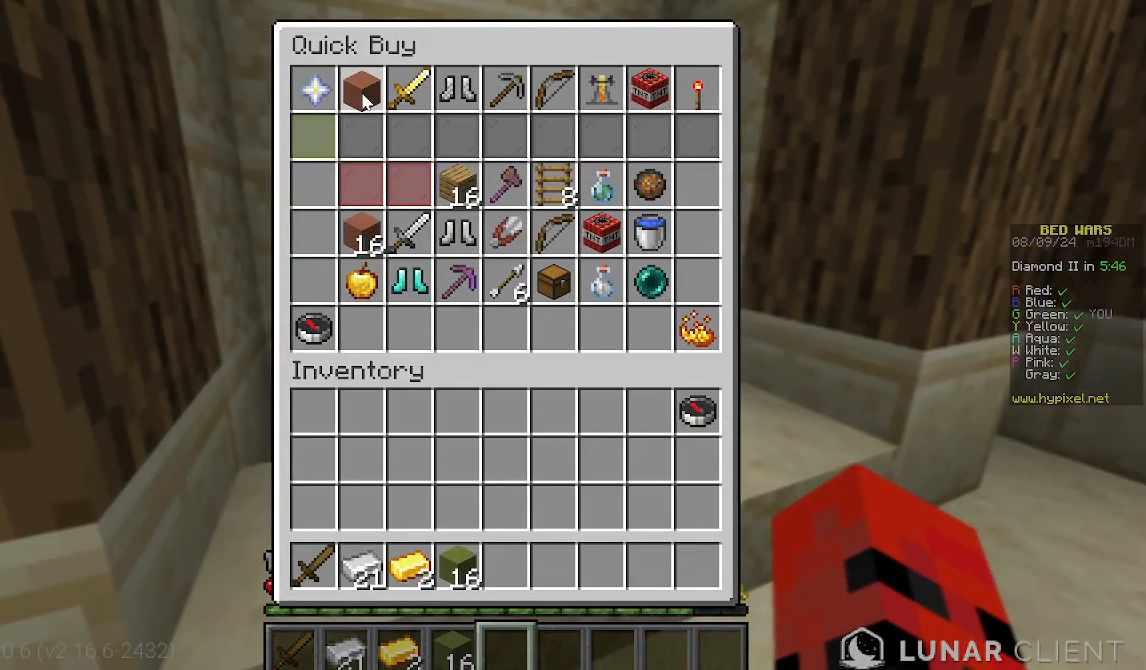
{"keys": [], "mouse": [], "events": []}
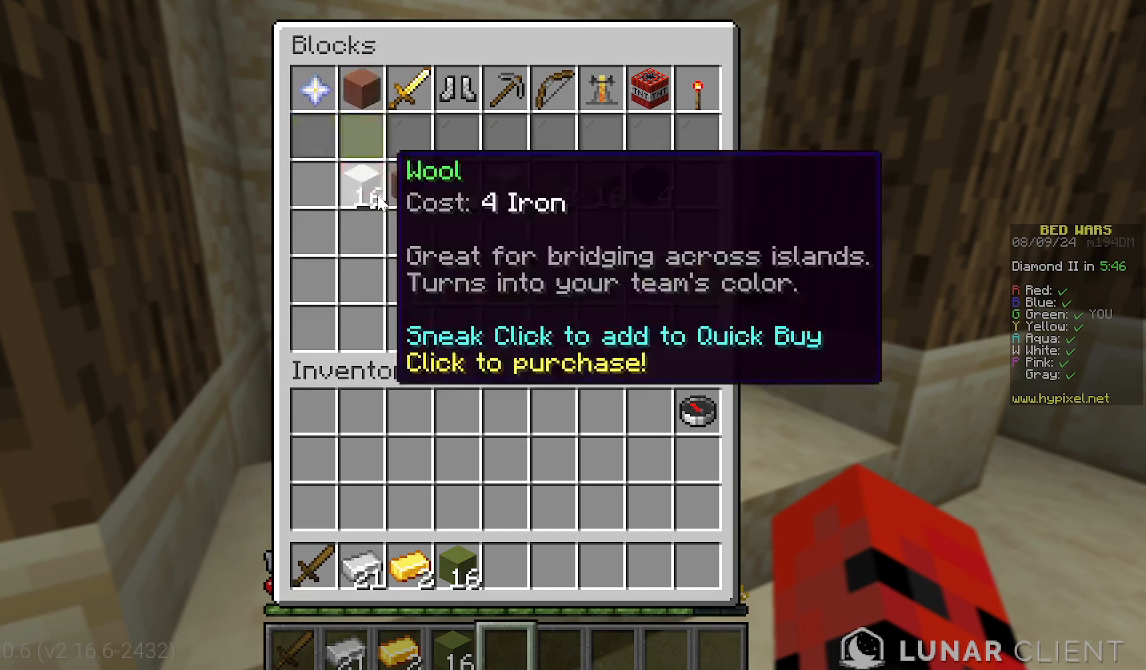
{"keys": [], "mouse": [], "events": []}
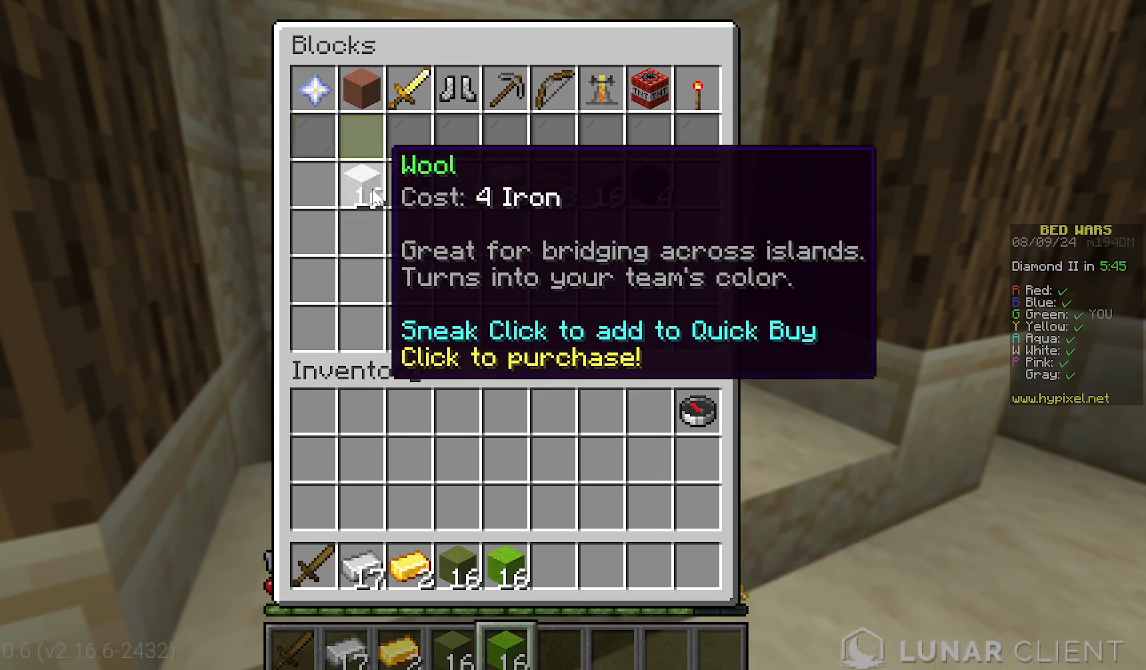
{"keys": [], "mouse": [], "events": []}
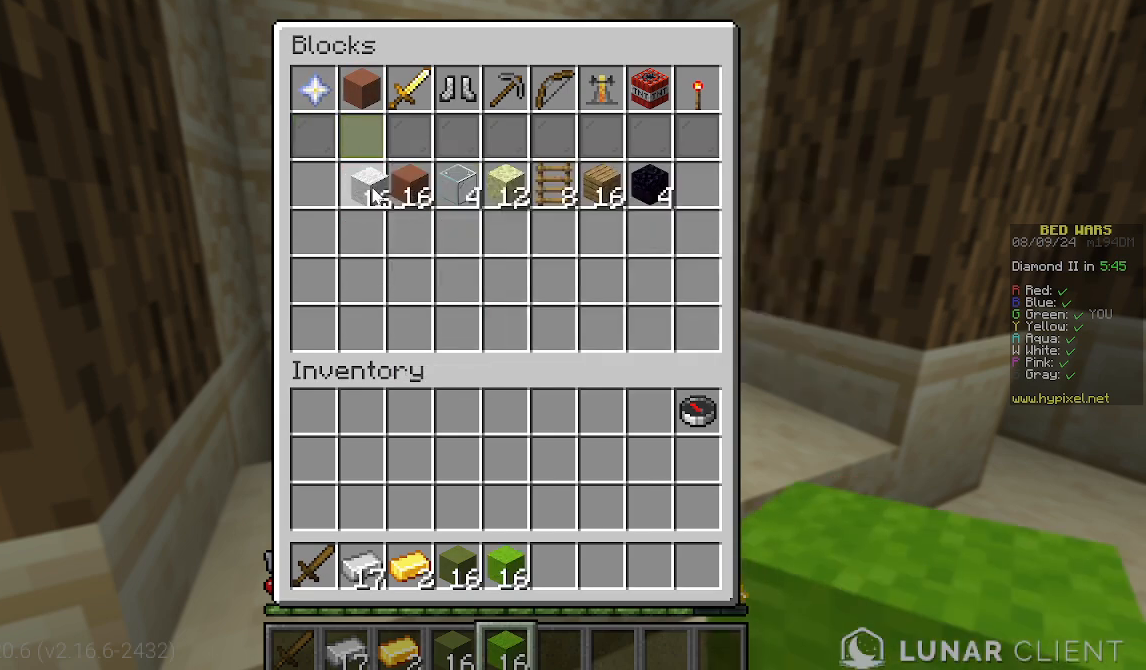
{"keys": [], "mouse": [], "events": []}
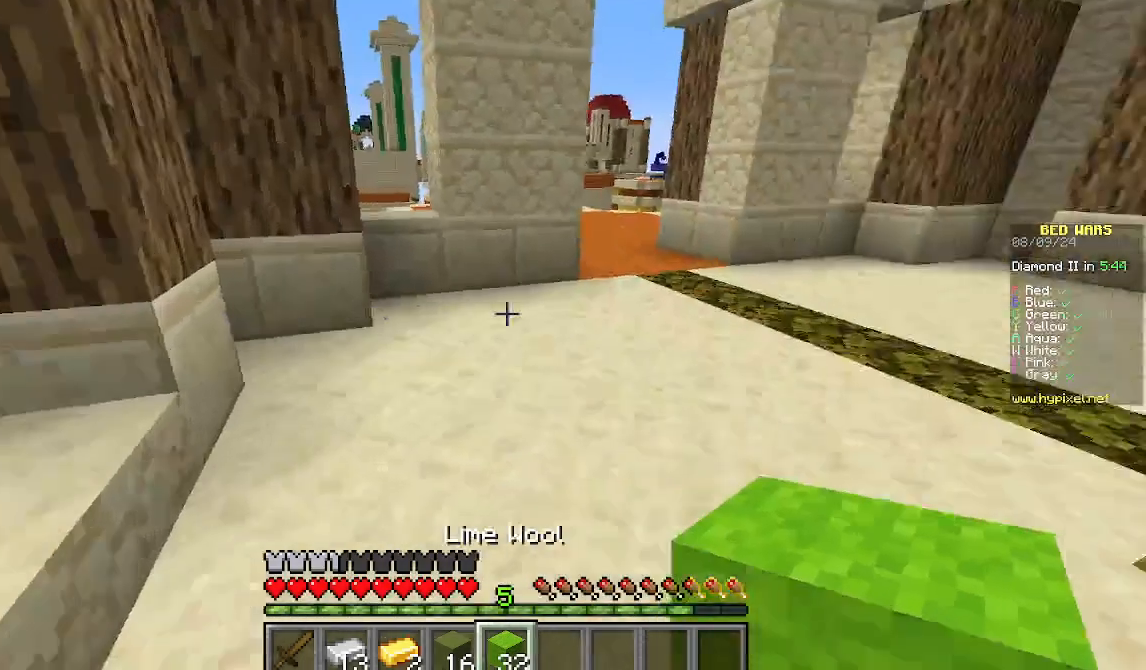
{"keys": ["d", "w"], "mouse": [], "events": [[22, "w", "down"], [378, "d", "down"]]}
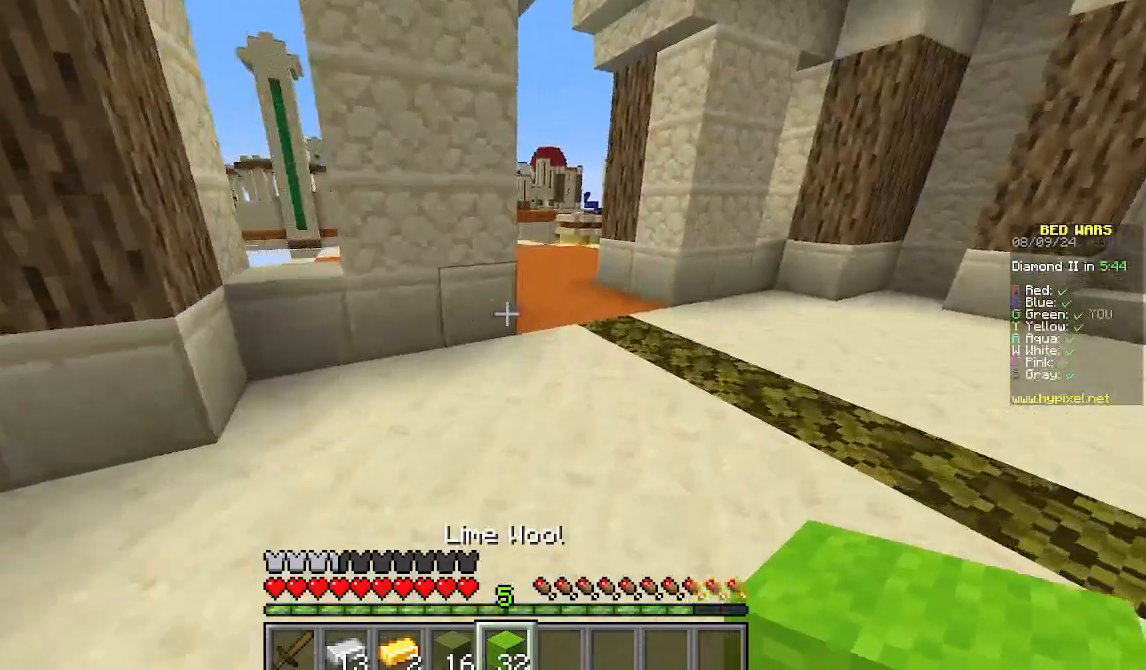
{"keys": ["d", "w"], "mouse": [], "events": []}
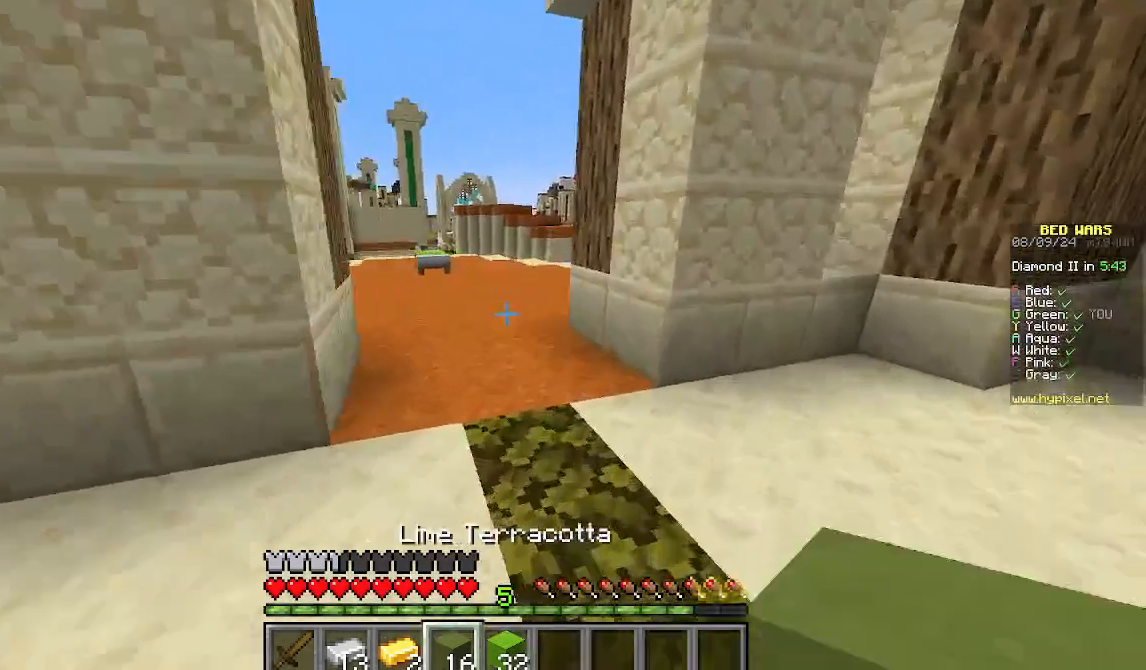
{"keys": ["w"], "mouse": [], "events": [[89, "d", "up"]]}
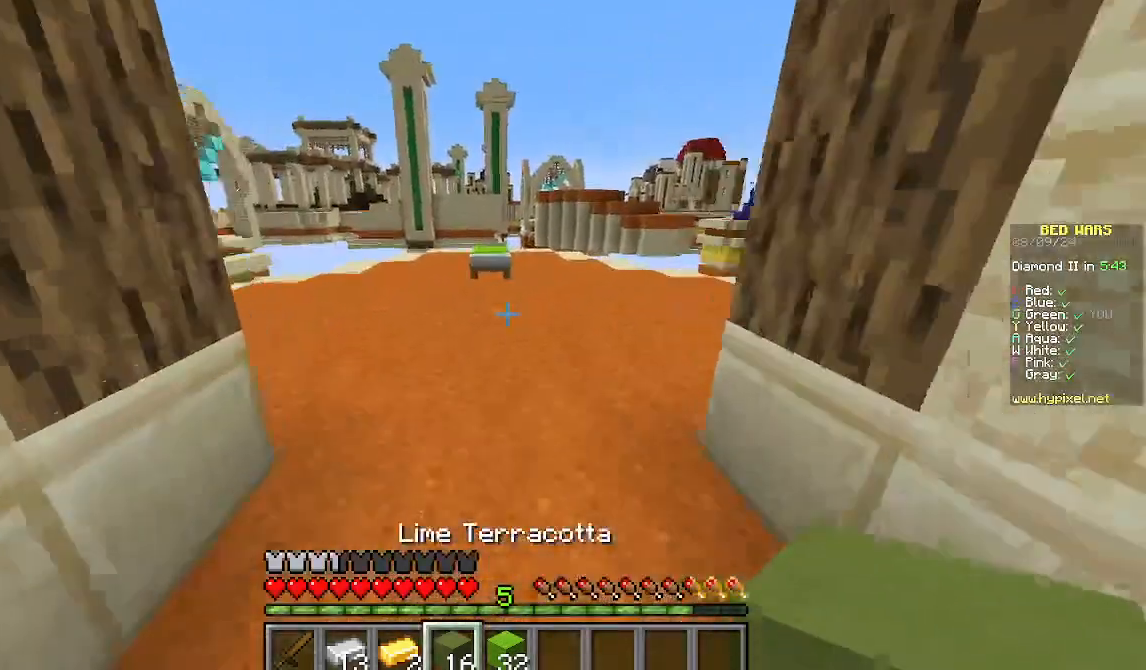
{"keys": ["w"], "mouse": [], "events": []}
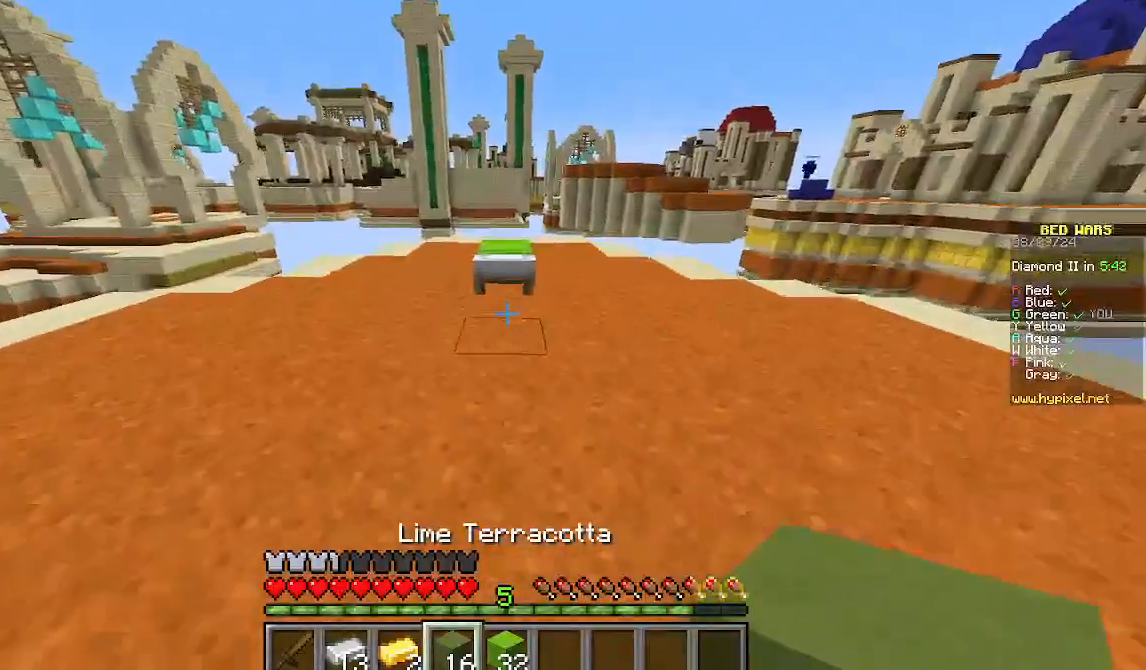
{"keys": ["w"], "mouse": [], "events": [[289, "mouse_right", "down"], [422, "mouse_right", "up"]]}
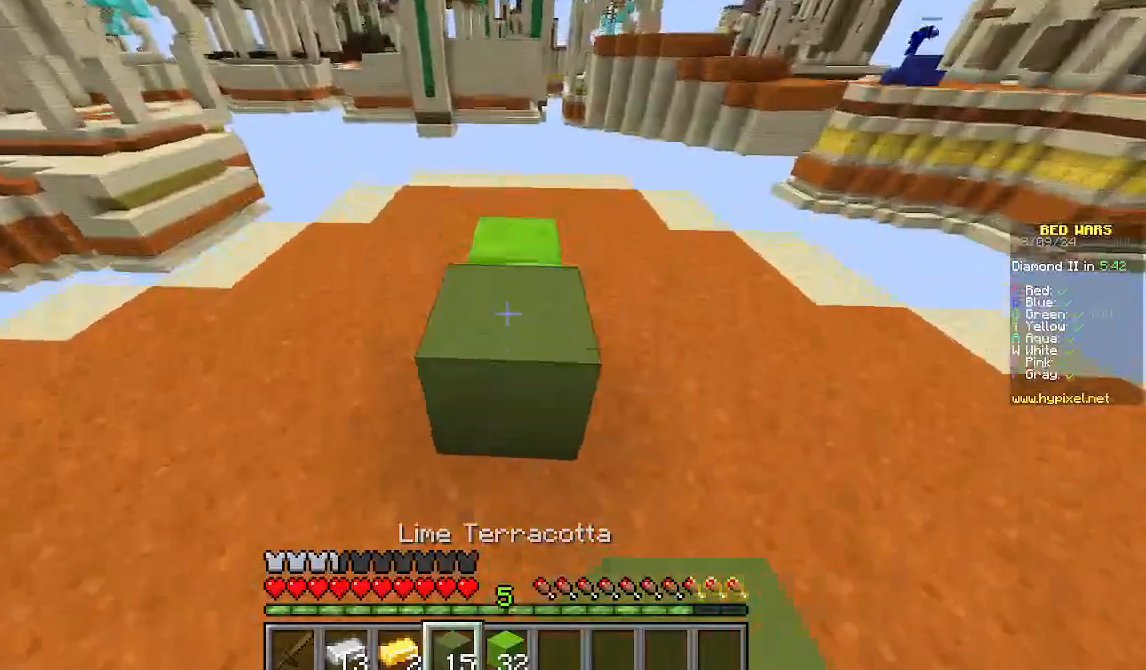
{"keys": [], "mouse": ["right"], "events": [[289, "w", "up"], [467, "mouse_right", "down"]]}
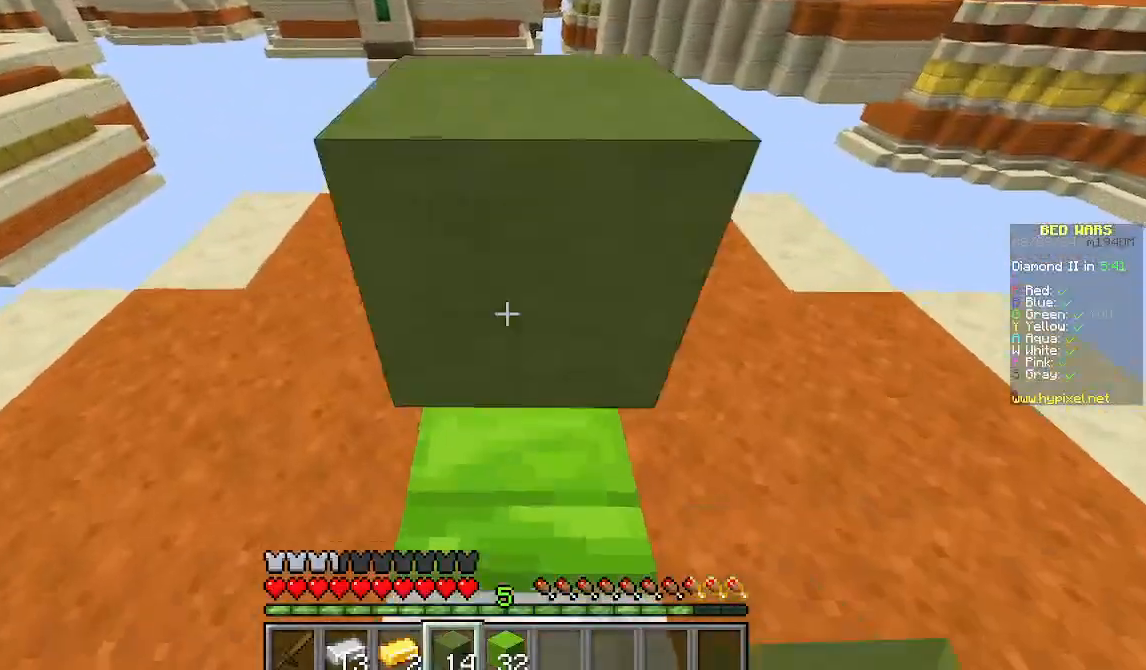
{"keys": ["s"], "mouse": [], "events": [[89, "mouse_right", "up"], [156, "mouse_right", "down"], [289, "mouse_right", "up"], [289, "s", "down"], [356, "mouse_right", "down"], [467, "mouse_right", "up"]]}
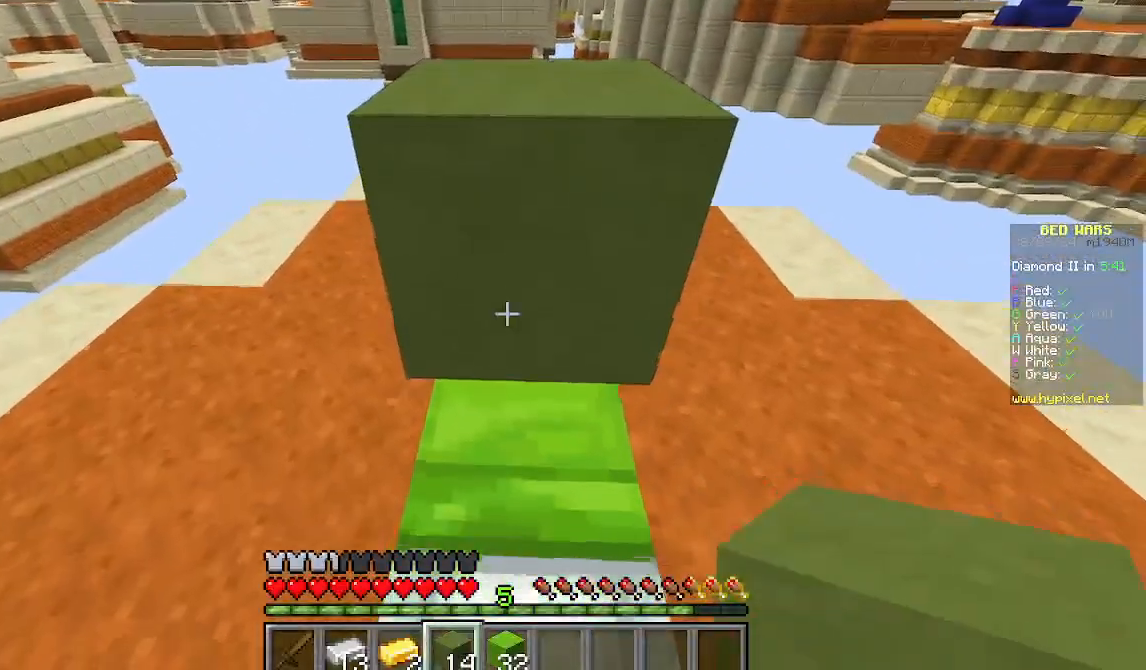
{"keys": ["d"], "mouse": [], "events": [[44, "mouse_right", "down"], [89, "d", "down"], [178, "mouse_right", "up"], [400, "mouse_right", "down"], [400, "s", "up"], [511, "mouse_right", "up"]]}
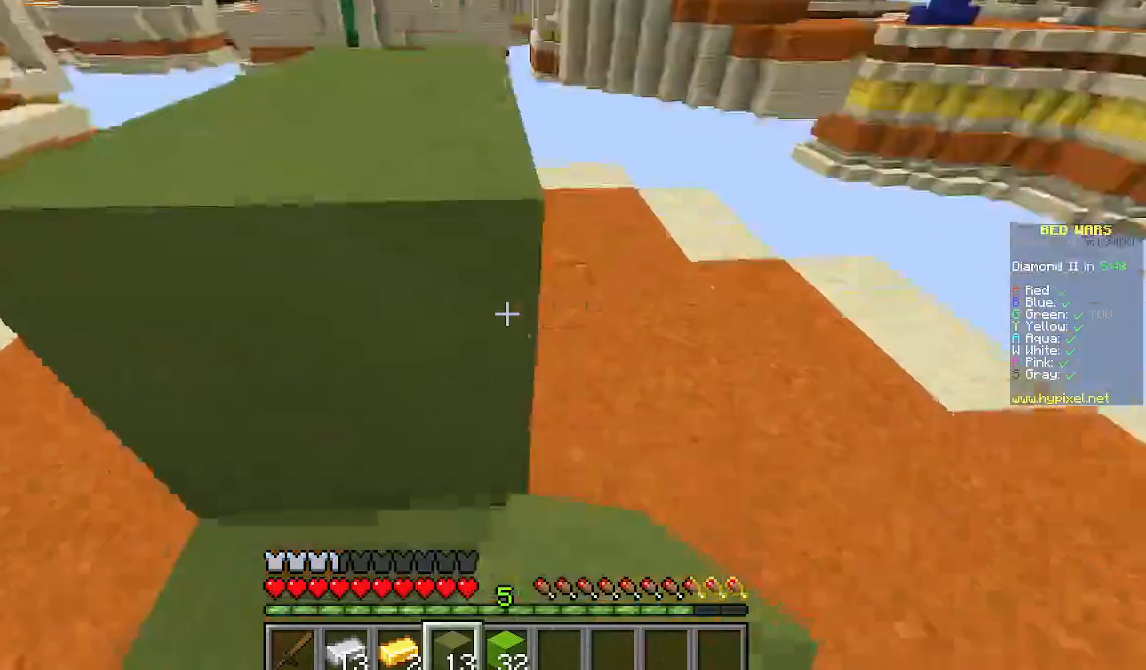
{"keys": ["w"], "mouse": ["right"], "events": [[178, "mouse_right", "down"], [267, "d", "up"], [467, "w", "down"]]}